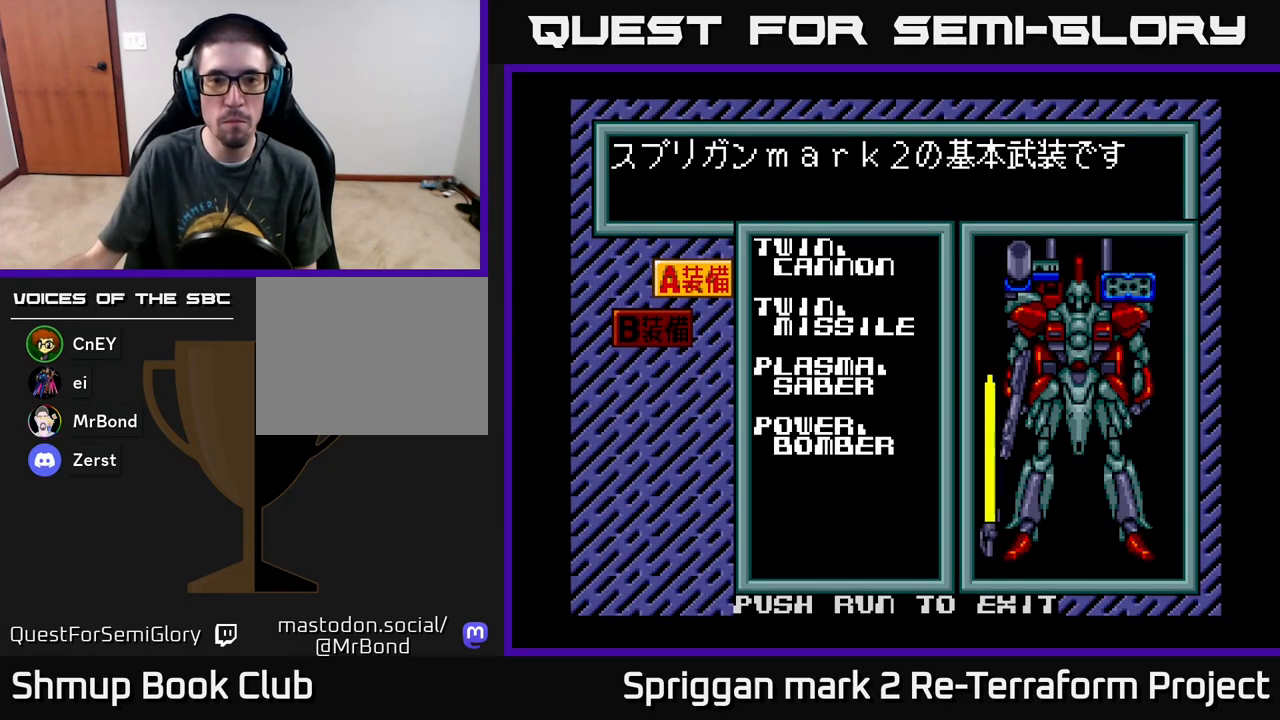
Gameplay with a controller (Xbox layout); each line is a JSON object with the inputs held at the frame after it. "events" lists button and stick changes between this image and that frame as [ms after this image, input, new state], when the widget could be followed in between. Not read: left_stick right_stick.
{"buttons": [], "events": [[367, "DPAD_DOWN", "down"], [500, "DPAD_DOWN", "up"]]}
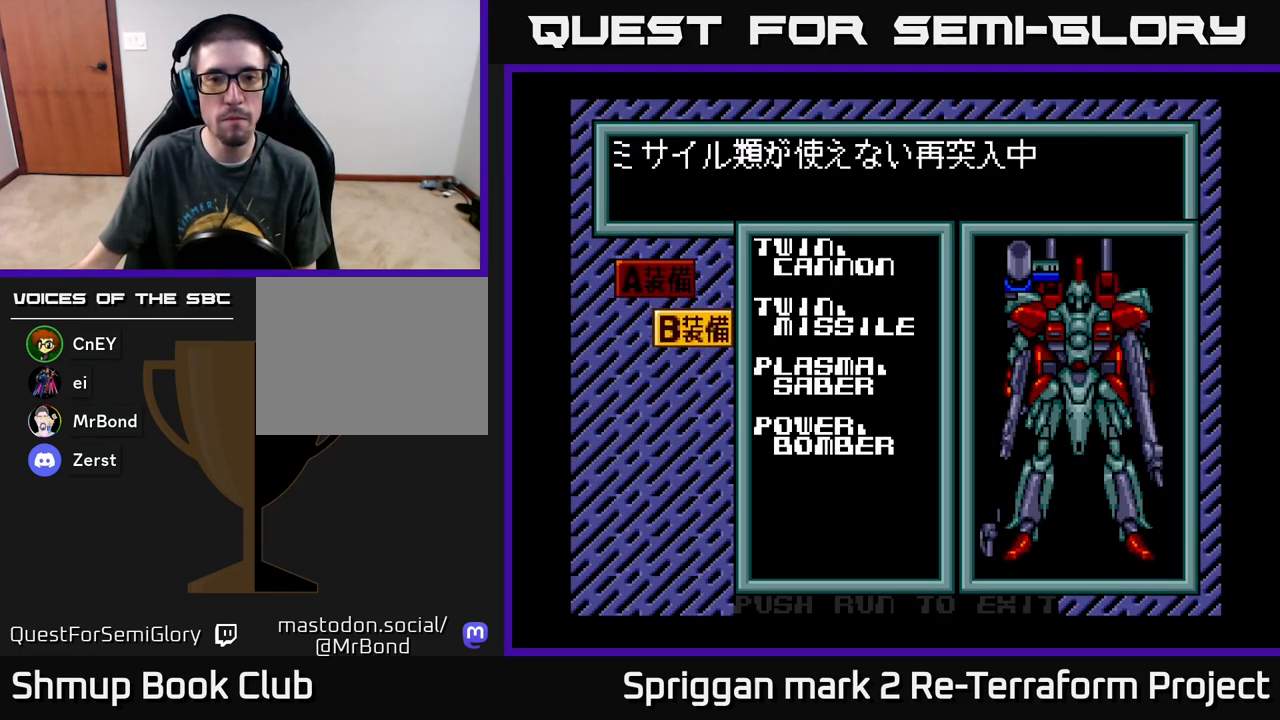
{"buttons": [], "events": []}
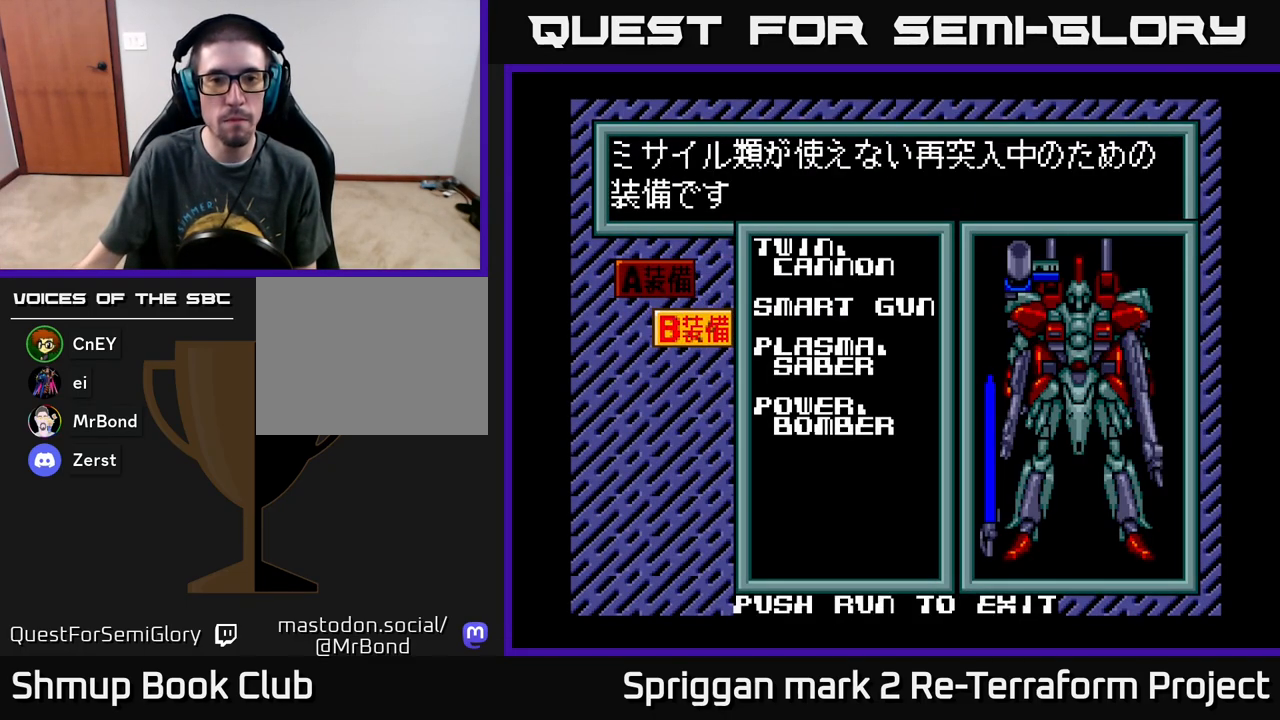
{"buttons": [], "events": []}
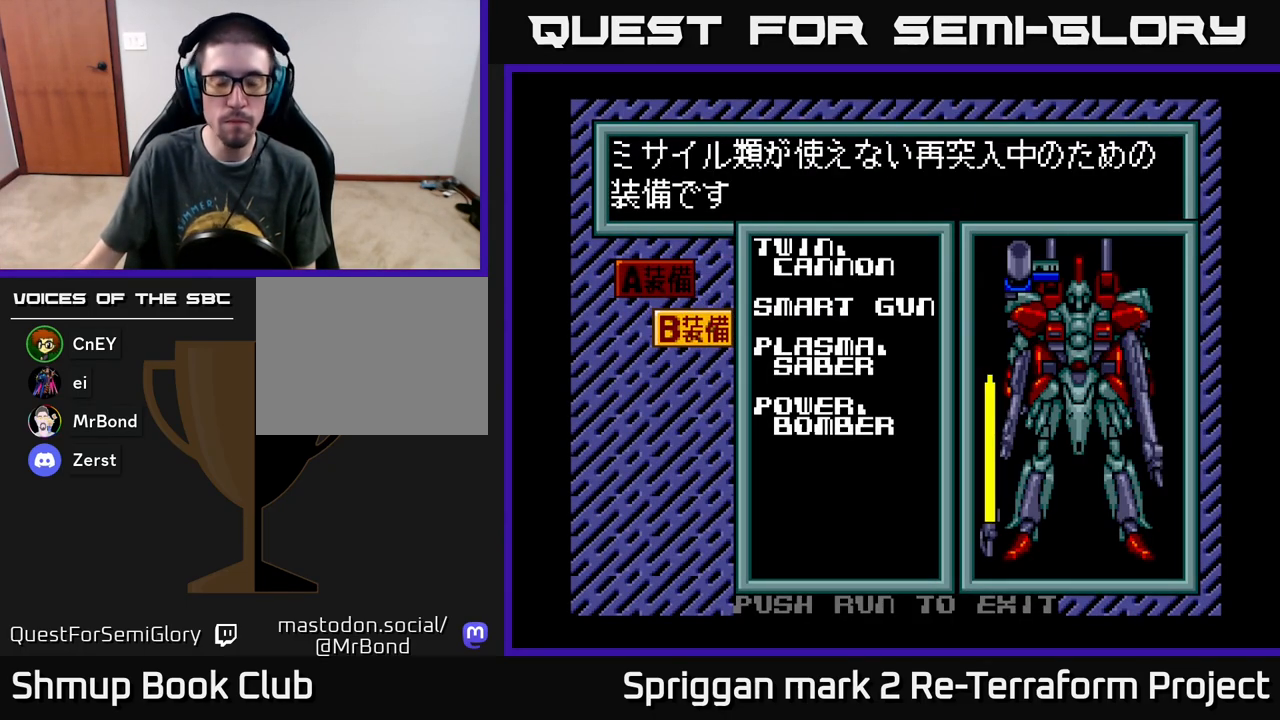
{"buttons": [], "events": []}
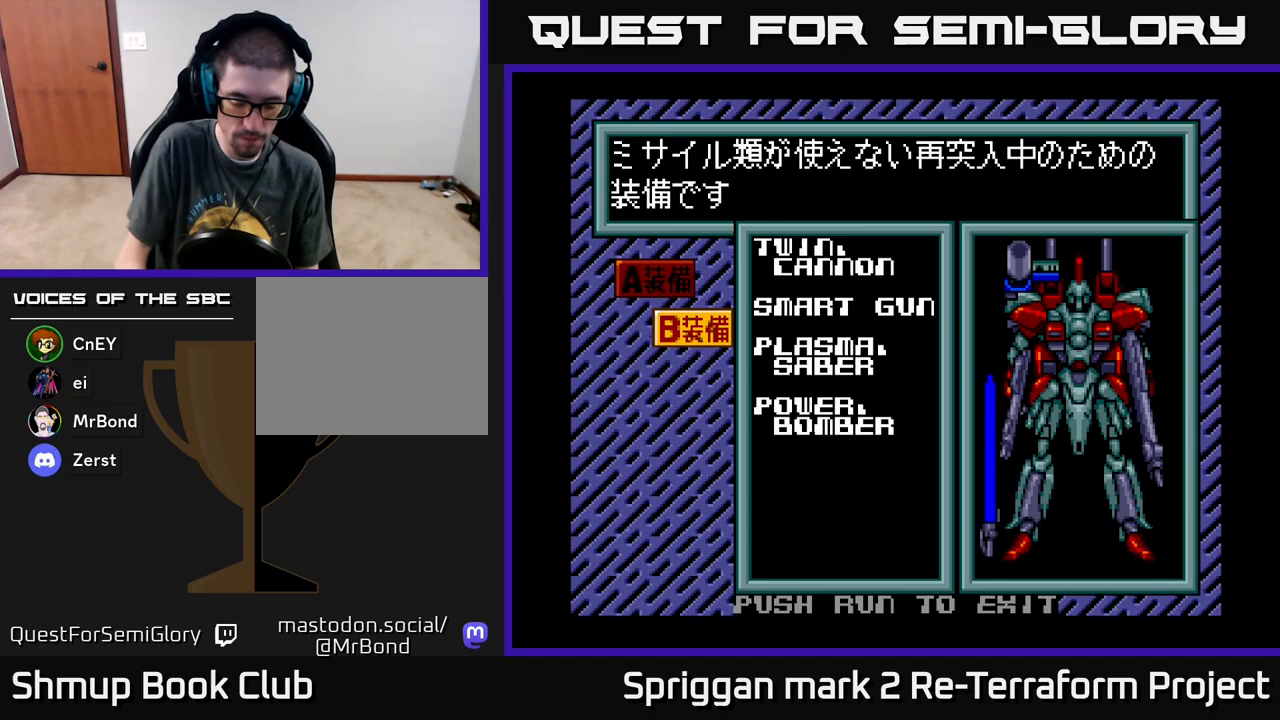
{"buttons": ["START"], "events": [[433, "START", "down"]]}
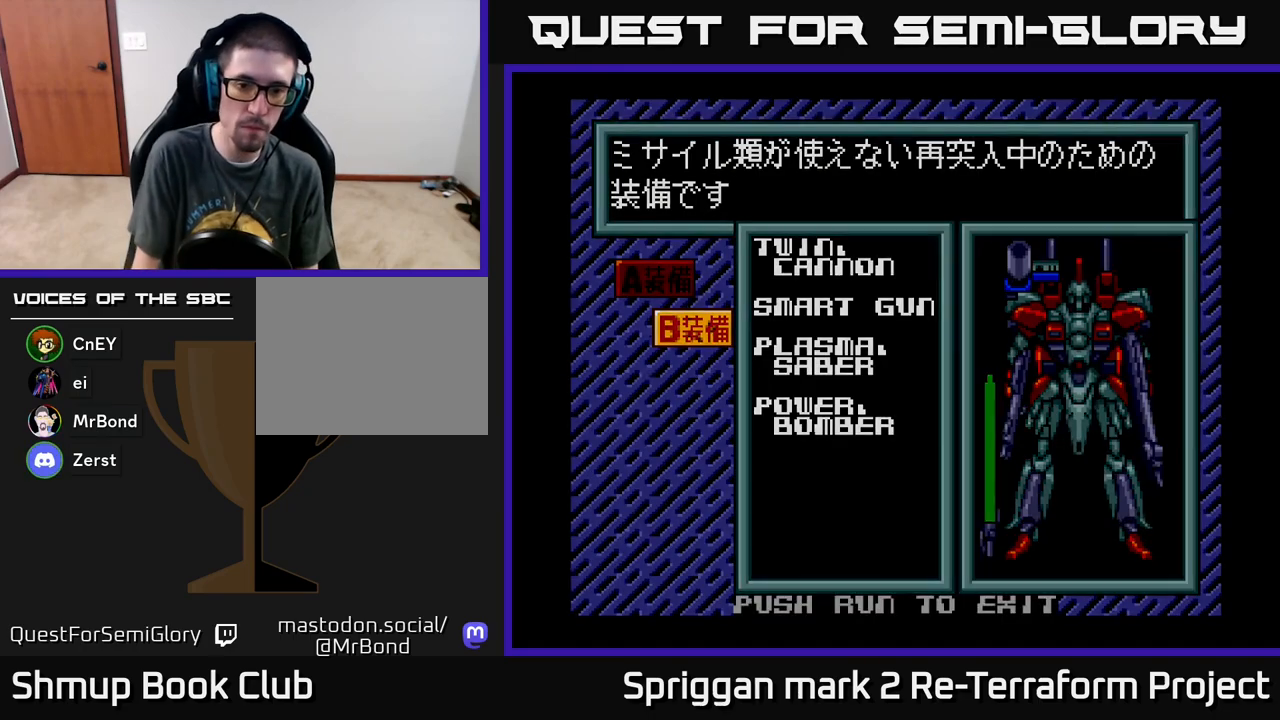
{"buttons": [], "events": [[67, "START", "up"]]}
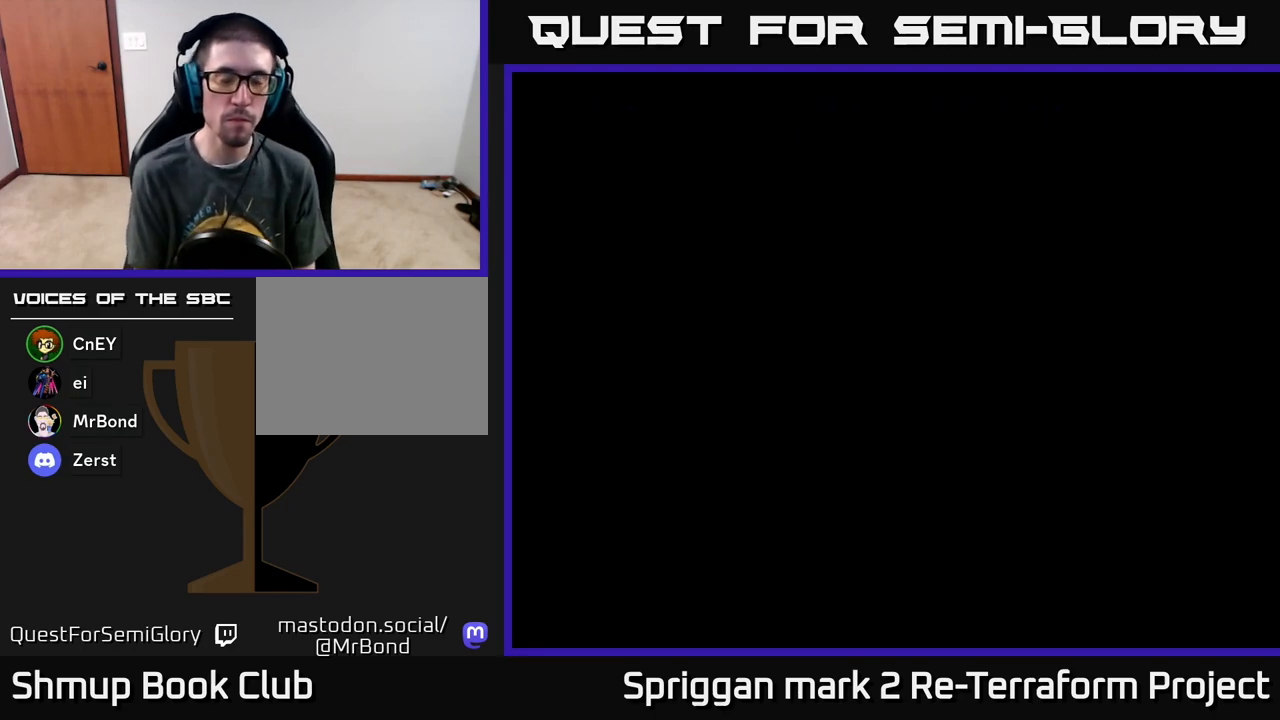
{"buttons": ["A"], "events": [[450, "A", "down"]]}
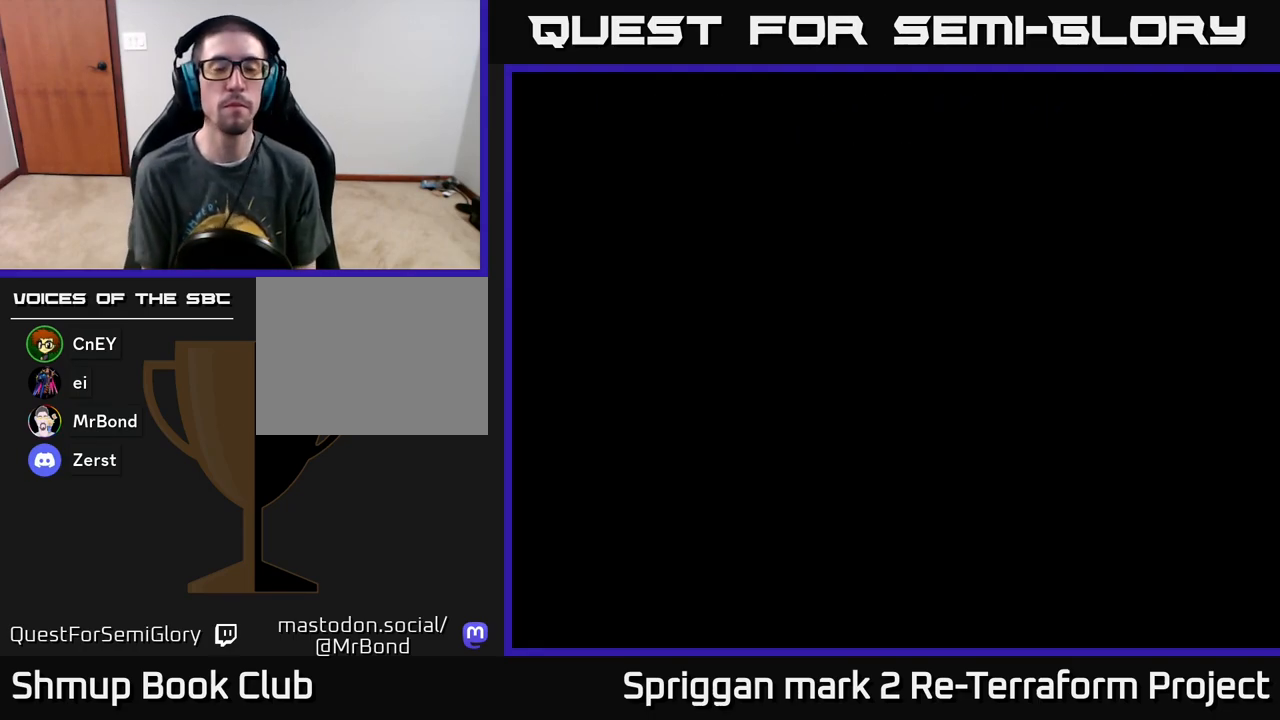
{"buttons": [], "events": [[400, "A", "up"]]}
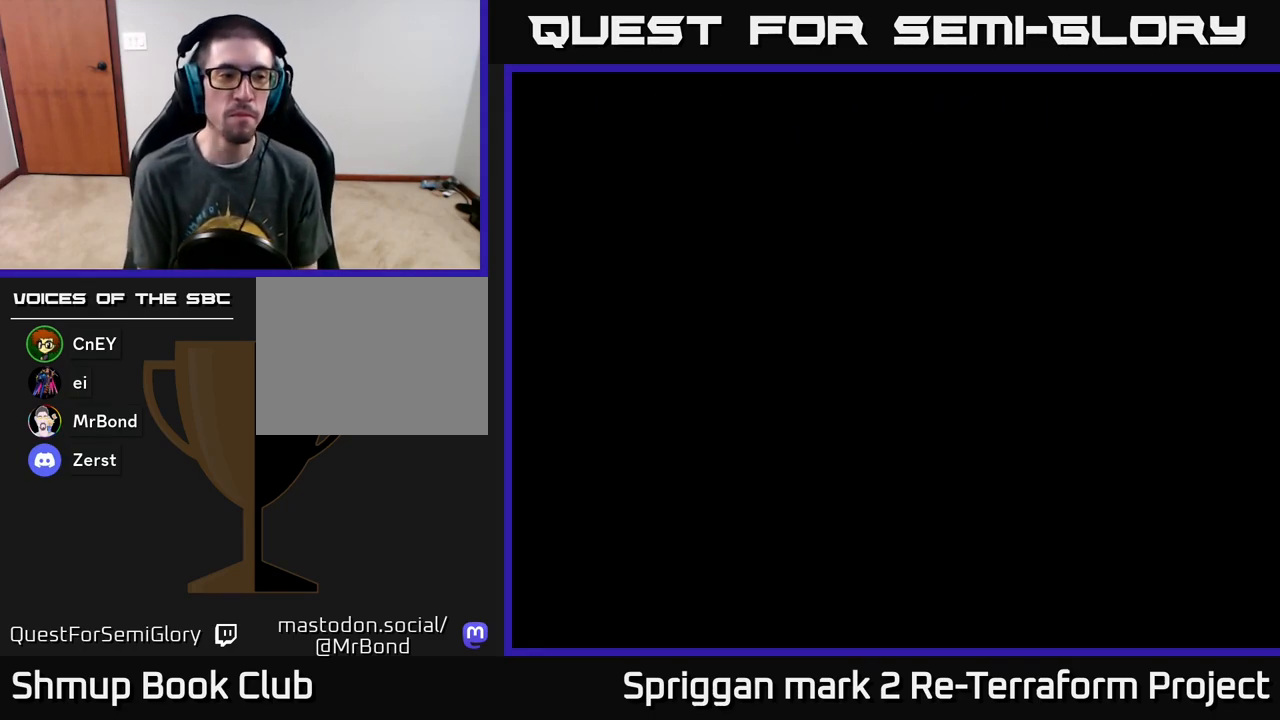
{"buttons": ["A"], "events": [[250, "A", "down"]]}
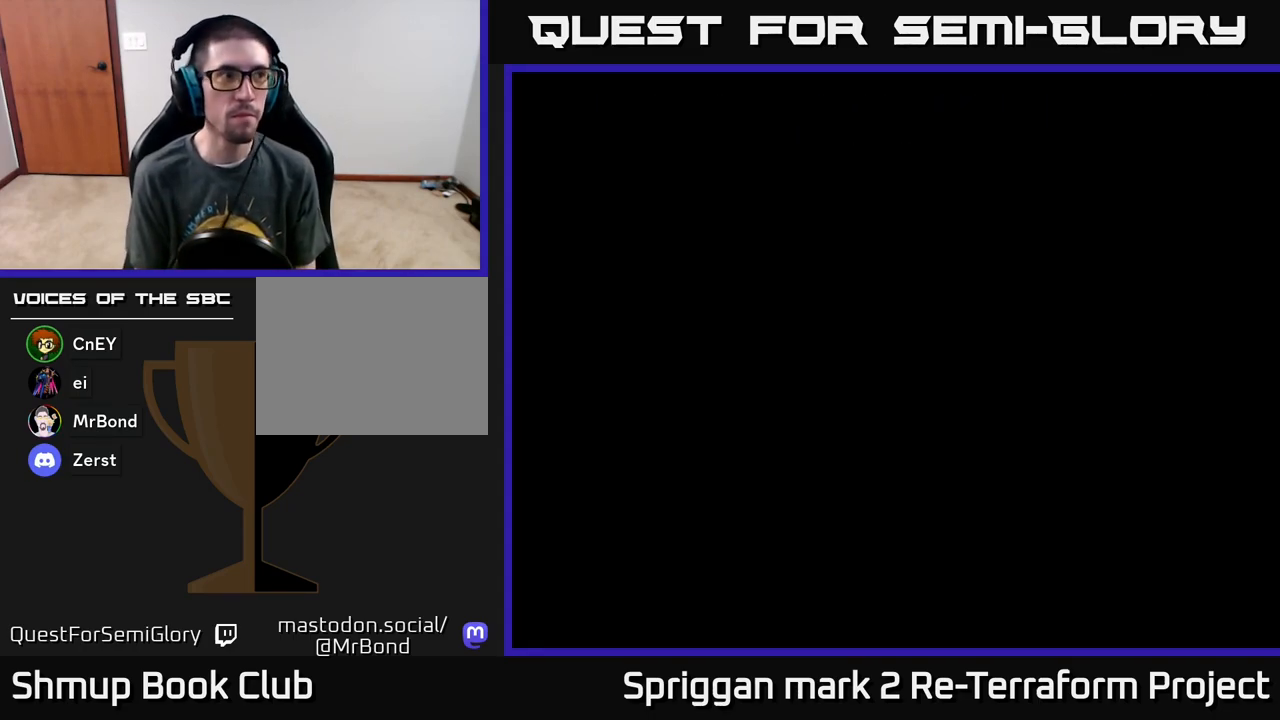
{"buttons": [], "events": [[183, "A", "up"]]}
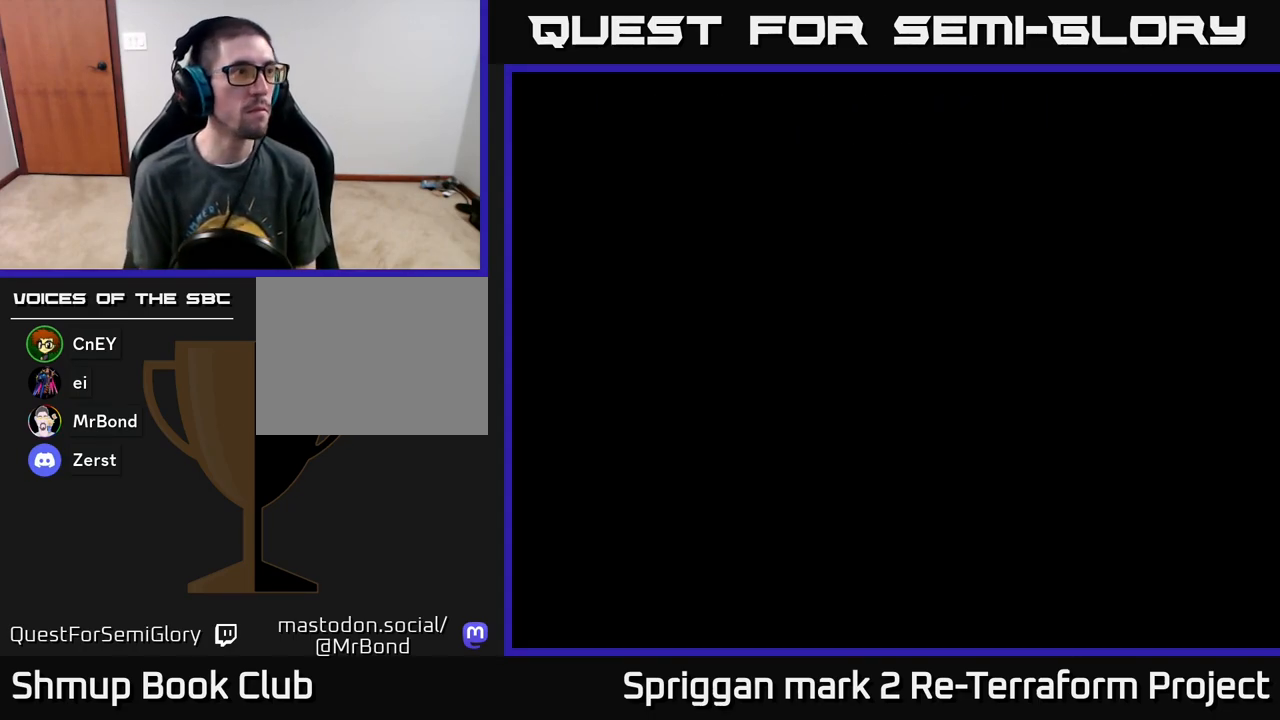
{"buttons": [], "events": []}
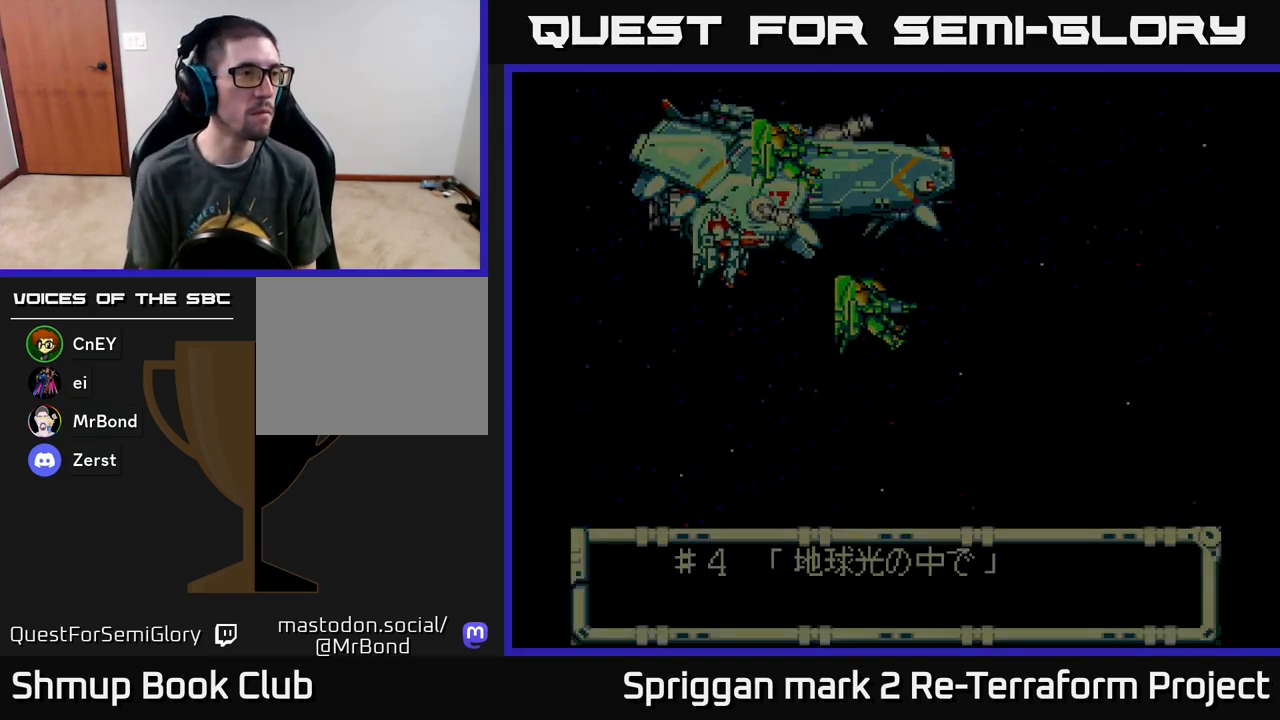
{"buttons": ["A"], "events": [[217, "A", "down"]]}
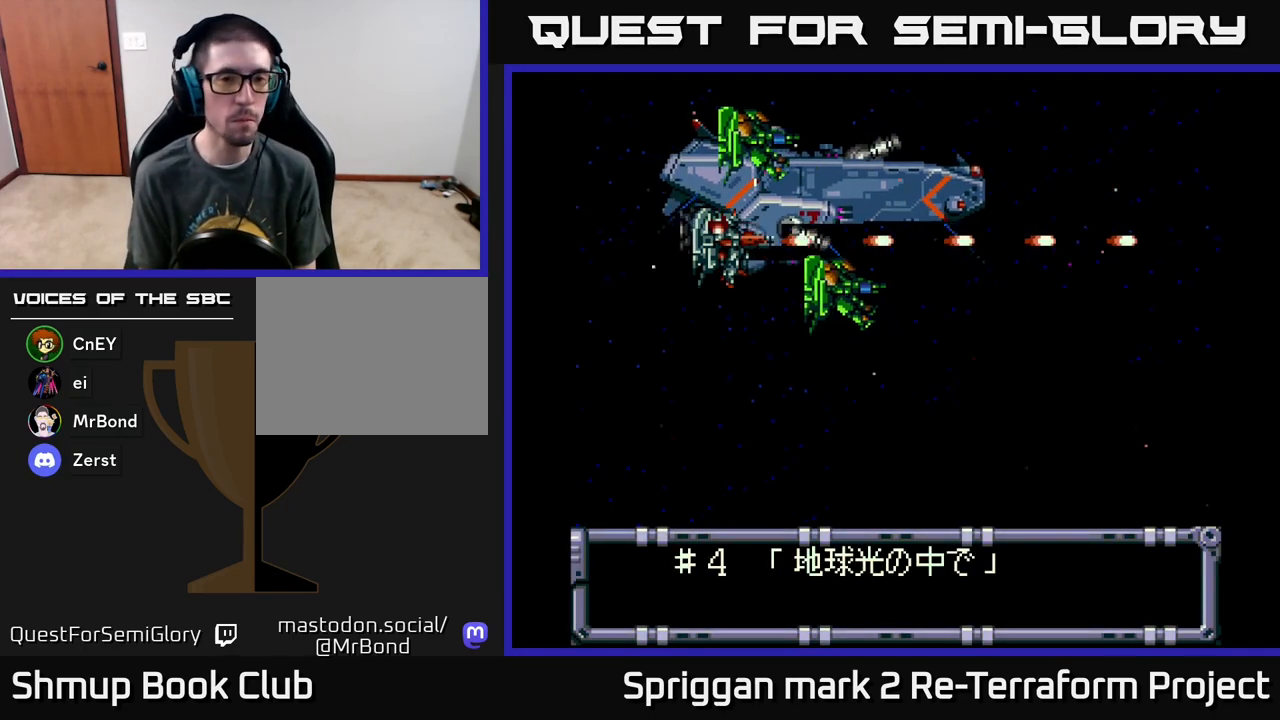
{"buttons": ["A", "DPAD_UP"], "events": [[300, "DPAD_DOWN", "down"], [417, "DPAD_RIGHT", "down"], [433, "DPAD_DOWN", "up"], [467, "DPAD_RIGHT", "up"], [467, "DPAD_UP", "down"]]}
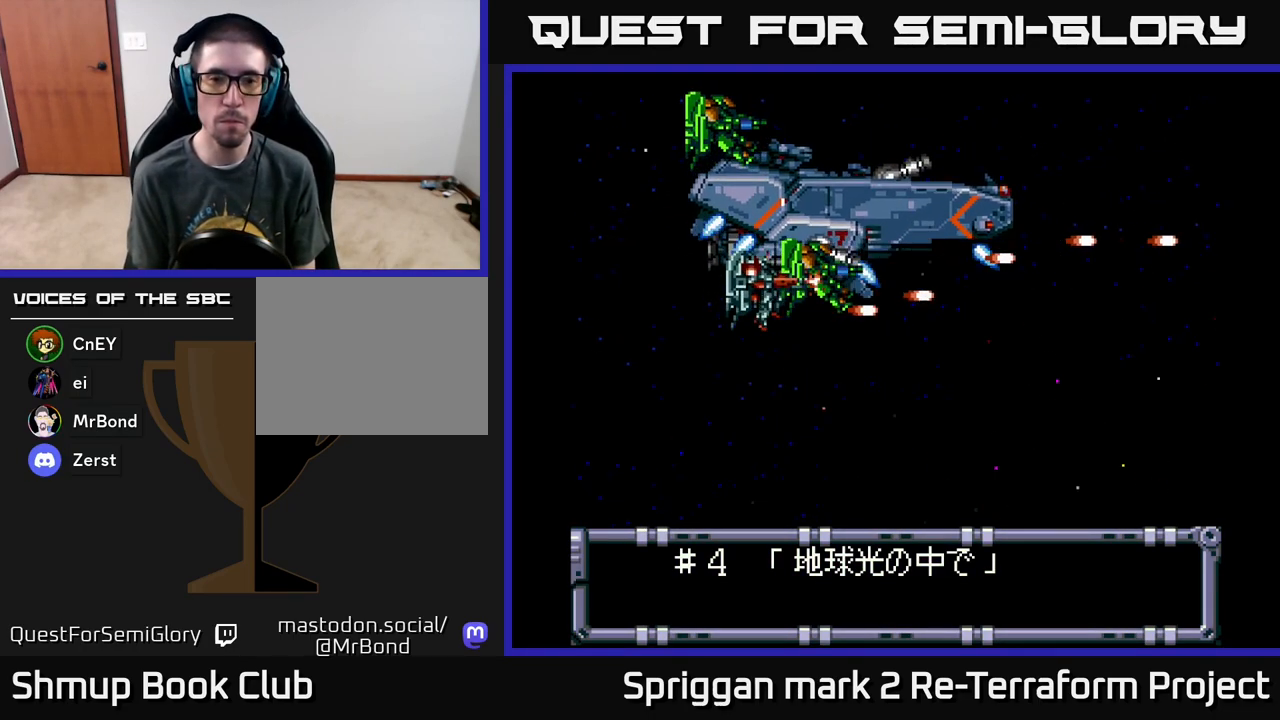
{"buttons": ["A", "DPAD_DOWN", "DPAD_RIGHT"], "events": [[50, "DPAD_LEFT", "down"], [133, "DPAD_UP", "up"], [217, "DPAD_LEFT", "up"], [333, "DPAD_DOWN", "down"], [433, "DPAD_RIGHT", "down"]]}
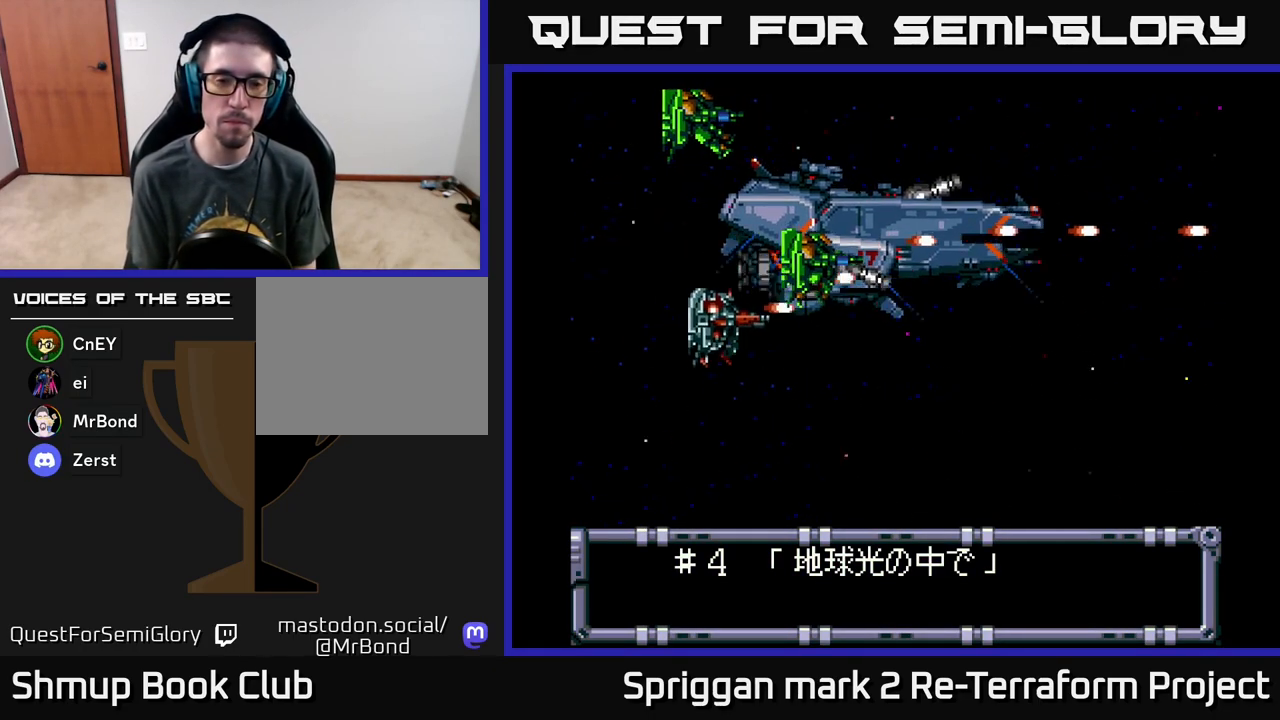
{"buttons": ["A", "DPAD_UP", "DPAD_LEFT"], "events": [[133, "DPAD_DOWN", "up"], [183, "DPAD_UP", "down"], [217, "DPAD_RIGHT", "up"], [367, "DPAD_LEFT", "down"]]}
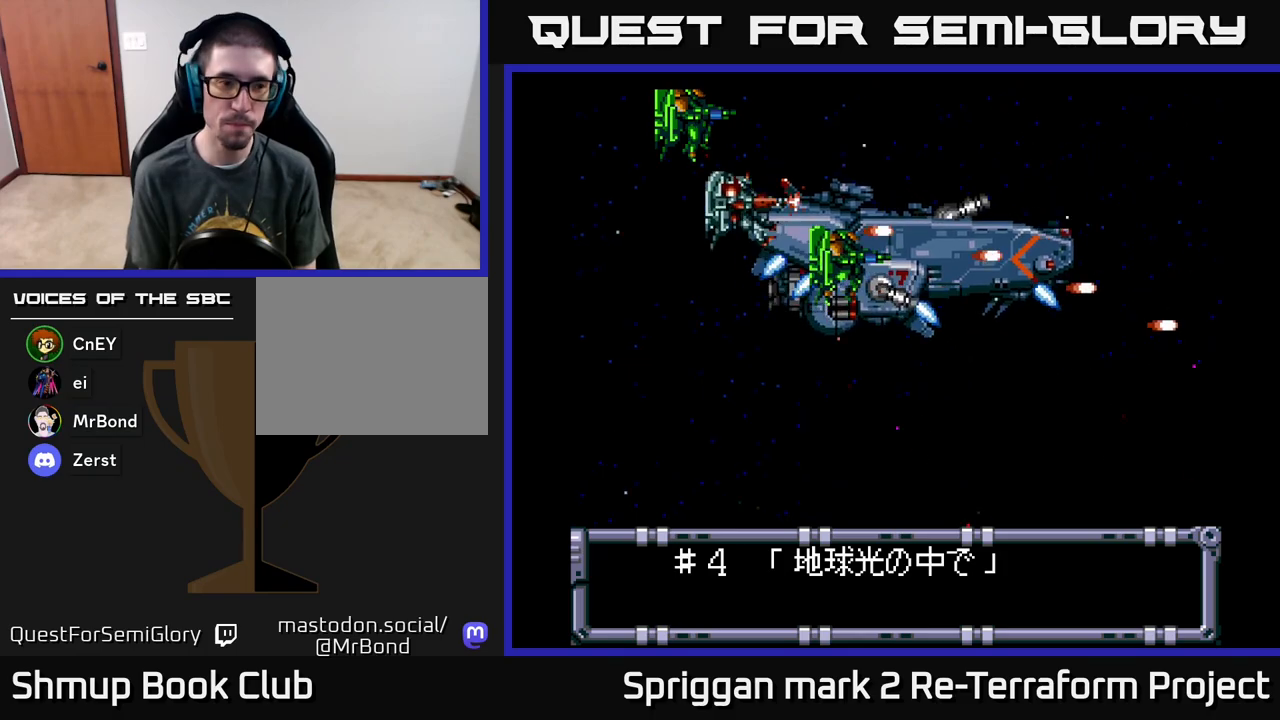
{"buttons": ["A", "DPAD_DOWN"], "events": [[67, "DPAD_UP", "up"], [100, "DPAD_DOWN", "down"], [100, "DPAD_LEFT", "up"], [200, "DPAD_RIGHT", "down"], [250, "DPAD_RIGHT", "up"]]}
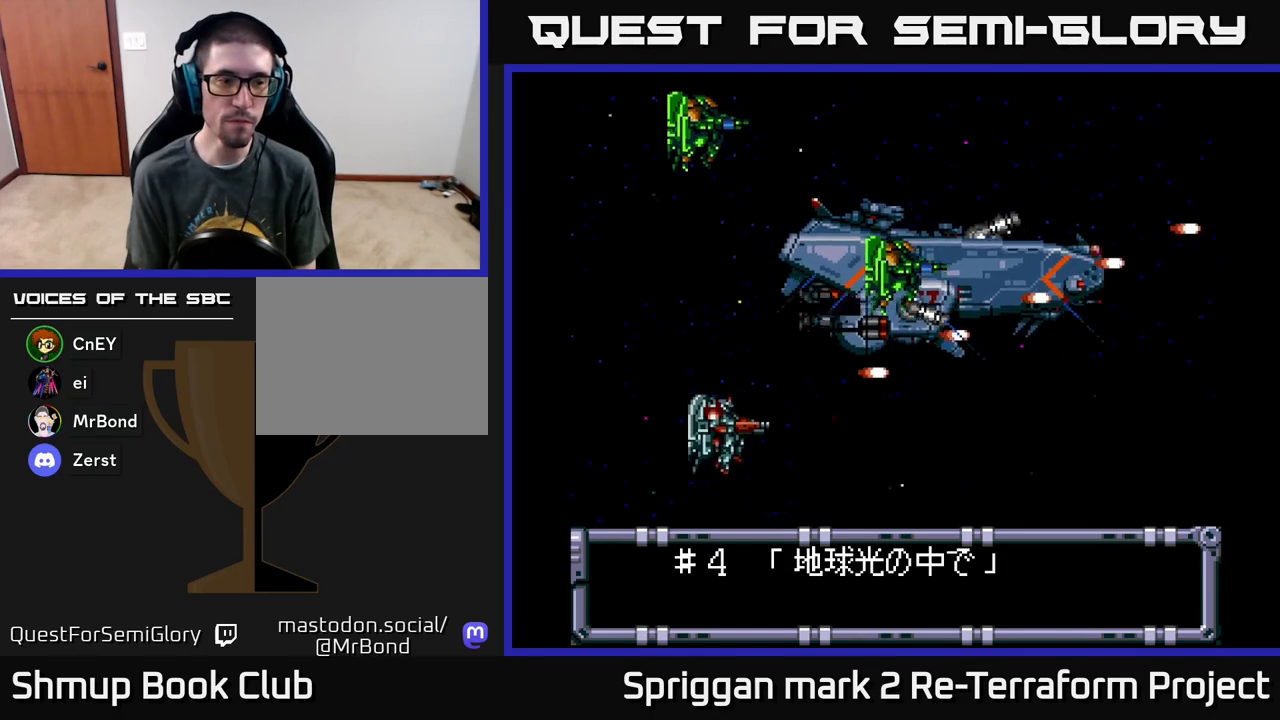
{"buttons": ["A", "DPAD_UP"], "events": [[33, "DPAD_RIGHT", "down"], [50, "DPAD_DOWN", "up"], [100, "DPAD_RIGHT", "up"], [117, "DPAD_UP", "down"]]}
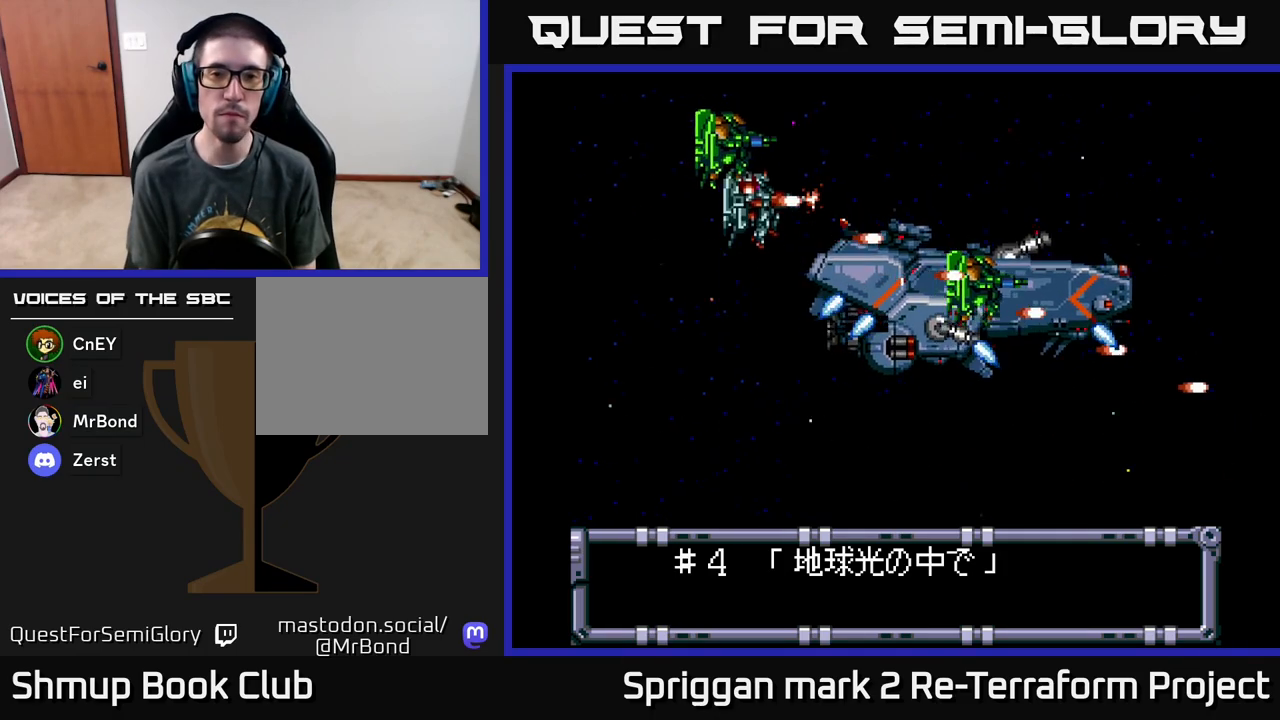
{"buttons": ["A", "DPAD_DOWN"], "events": [[117, "DPAD_RIGHT", "down"], [117, "DPAD_UP", "up"], [150, "DPAD_DOWN", "down"], [167, "DPAD_RIGHT", "up"]]}
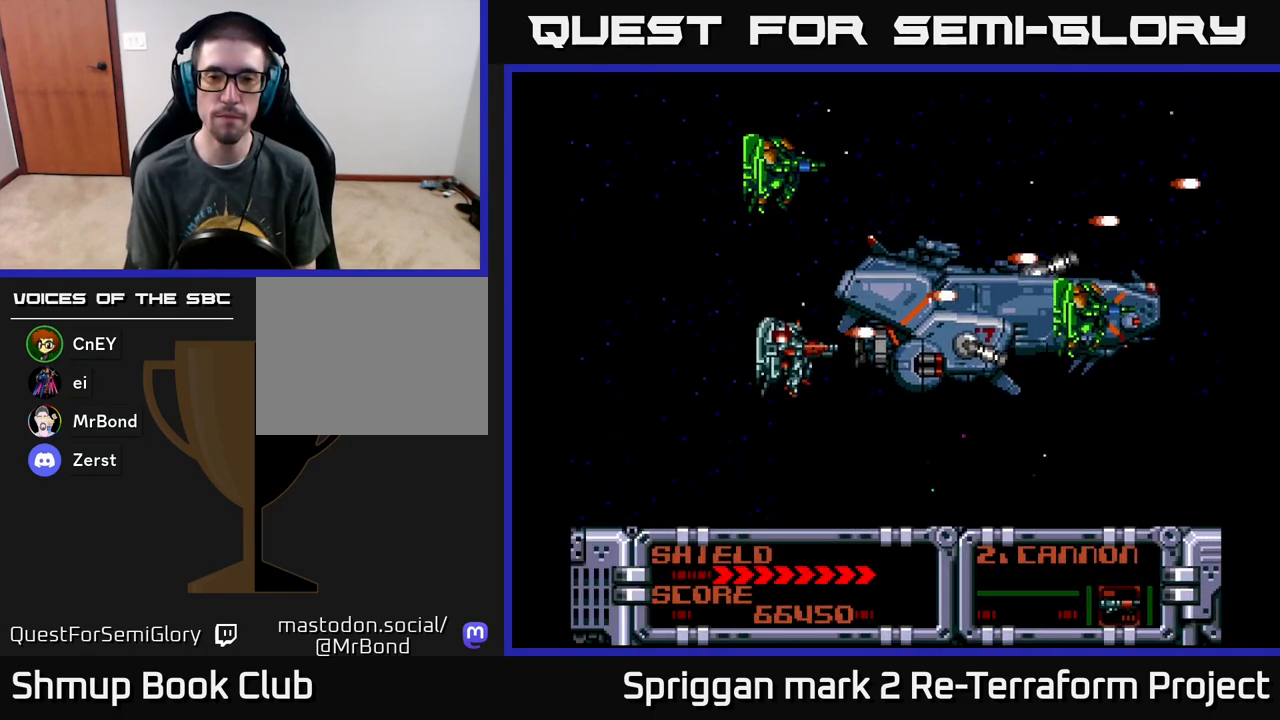
{"buttons": ["A", "DPAD_UP"], "events": [[233, "DPAD_DOWN", "up"], [233, "DPAD_RIGHT", "down"], [267, "DPAD_RIGHT", "up"], [267, "DPAD_UP", "down"]]}
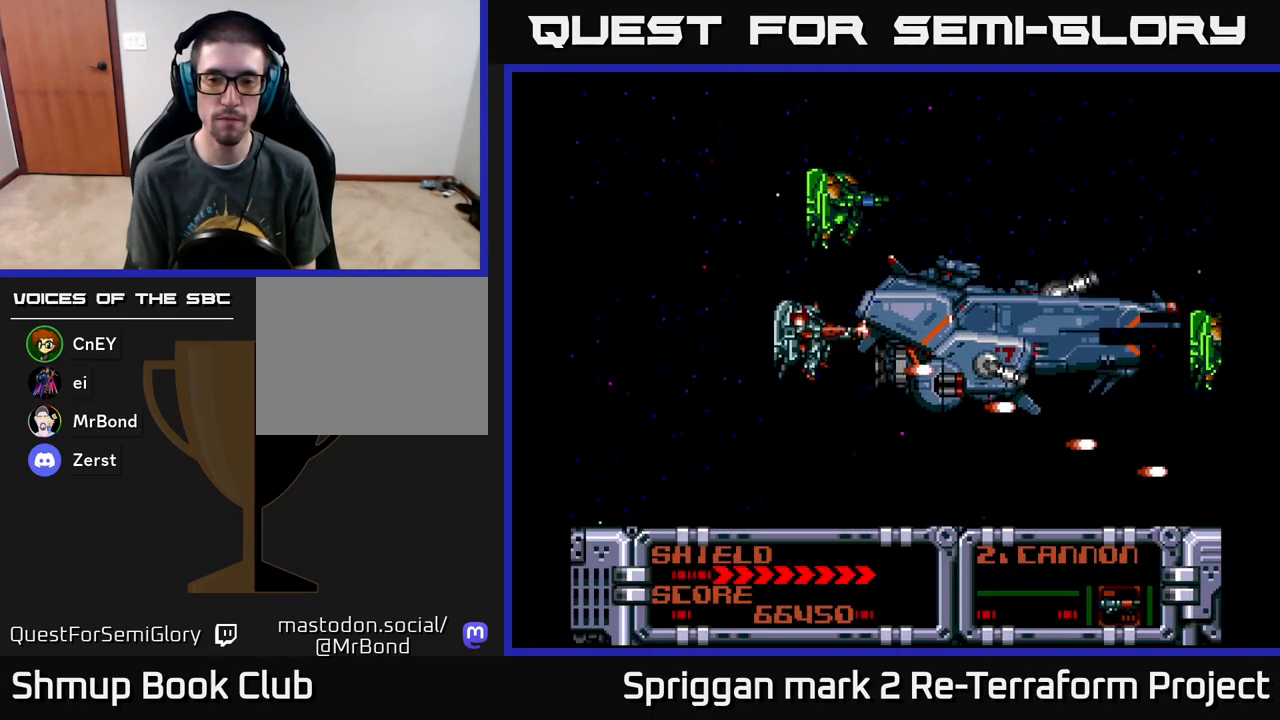
{"buttons": ["A", "DPAD_DOWN"], "events": [[250, "DPAD_LEFT", "down"], [267, "DPAD_UP", "up"], [283, "DPAD_DOWN", "down"], [283, "DPAD_LEFT", "up"]]}
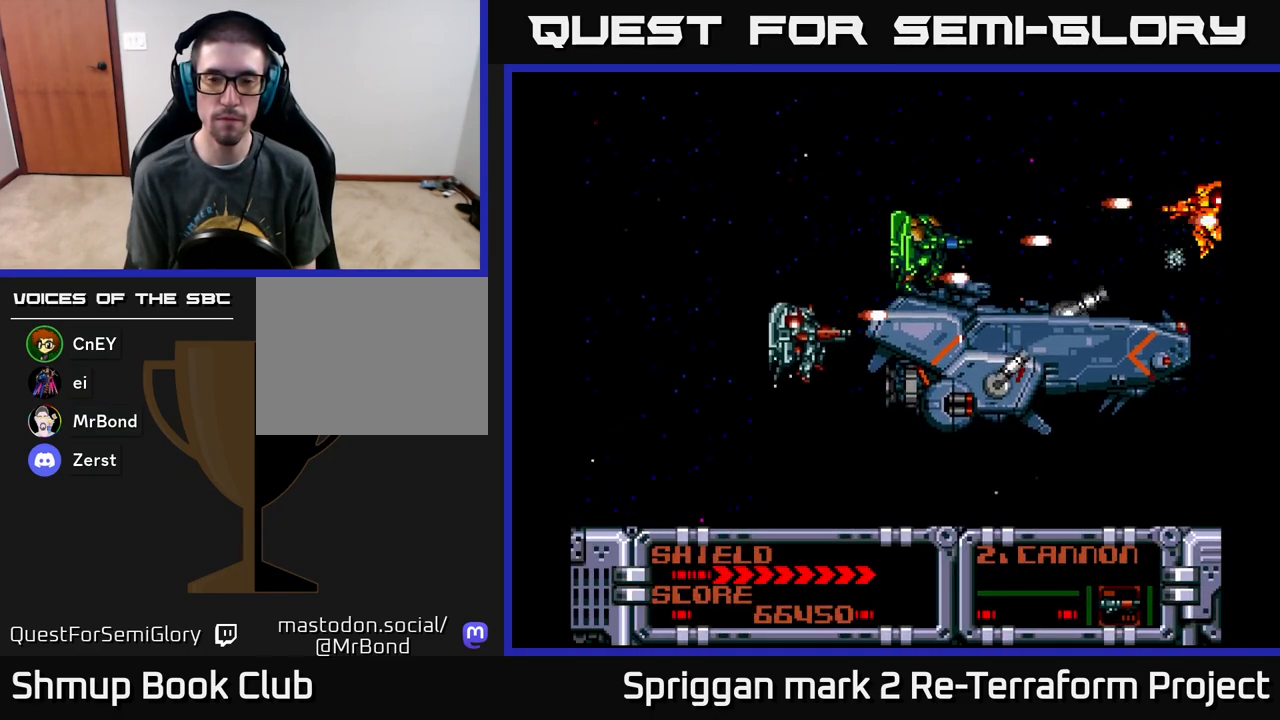
{"buttons": ["A", "DPAD_UP"], "events": [[217, "DPAD_DOWN", "up"], [217, "DPAD_RIGHT", "down"], [250, "DPAD_RIGHT", "up"], [250, "DPAD_UP", "down"]]}
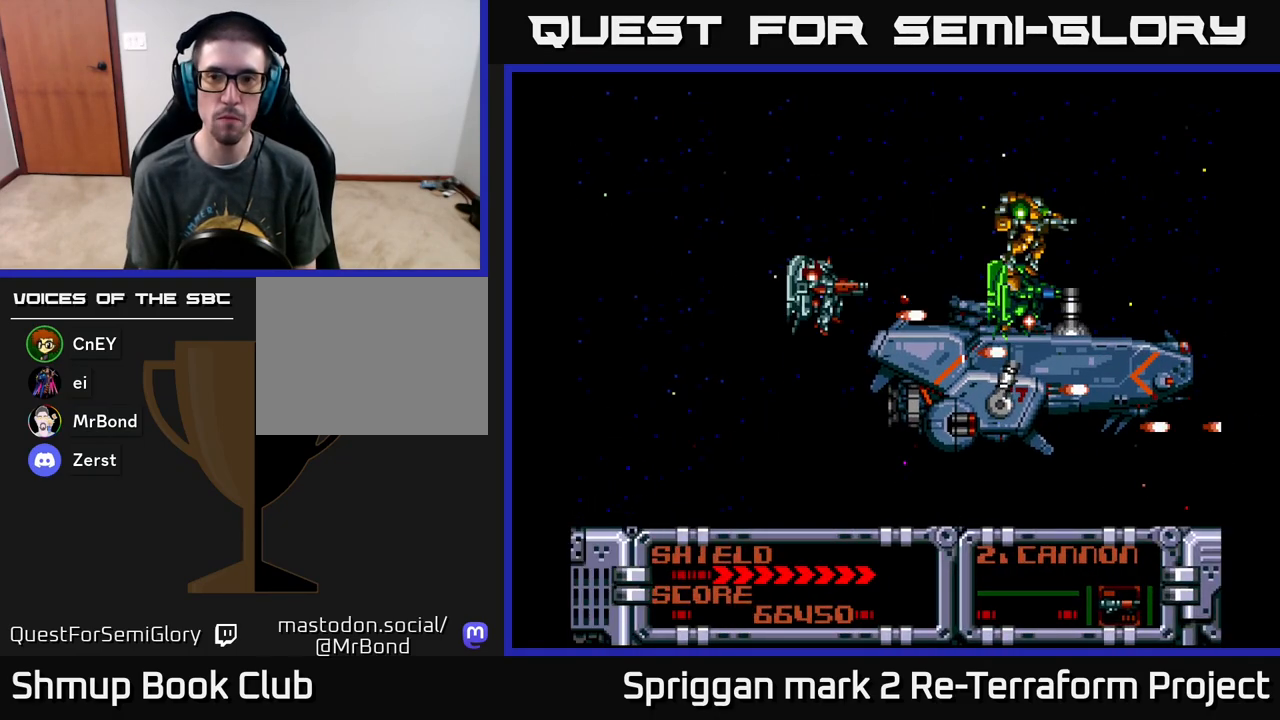
{"buttons": ["A", "DPAD_UP"], "events": [[133, "DPAD_UP", "up"], [217, "DPAD_DOWN", "down"], [217, "DPAD_LEFT", "down"], [383, "DPAD_DOWN", "up"], [483, "DPAD_LEFT", "up"], [483, "DPAD_UP", "down"]]}
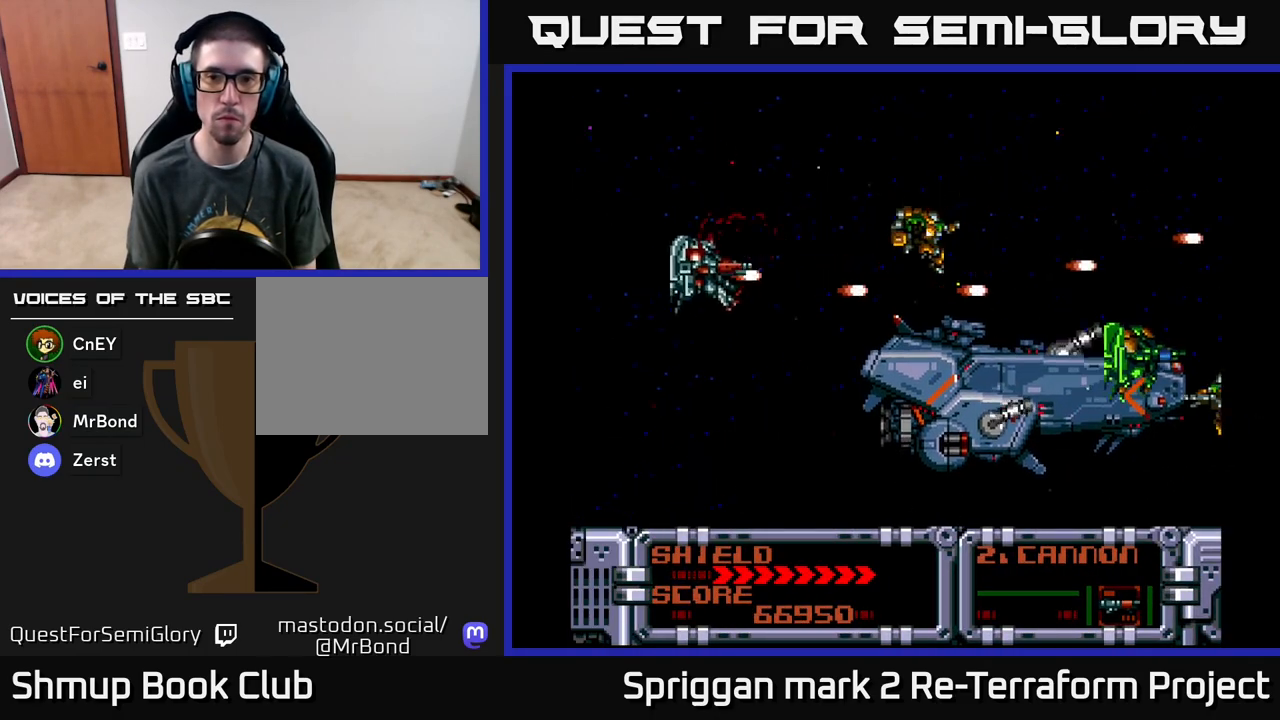
{"buttons": ["A"], "events": [[17, "DPAD_RIGHT", "down"], [50, "DPAD_UP", "up"], [167, "DPAD_DOWN", "down"], [233, "DPAD_RIGHT", "up"], [367, "DPAD_RIGHT", "down"], [450, "DPAD_DOWN", "up"], [467, "DPAD_RIGHT", "up"]]}
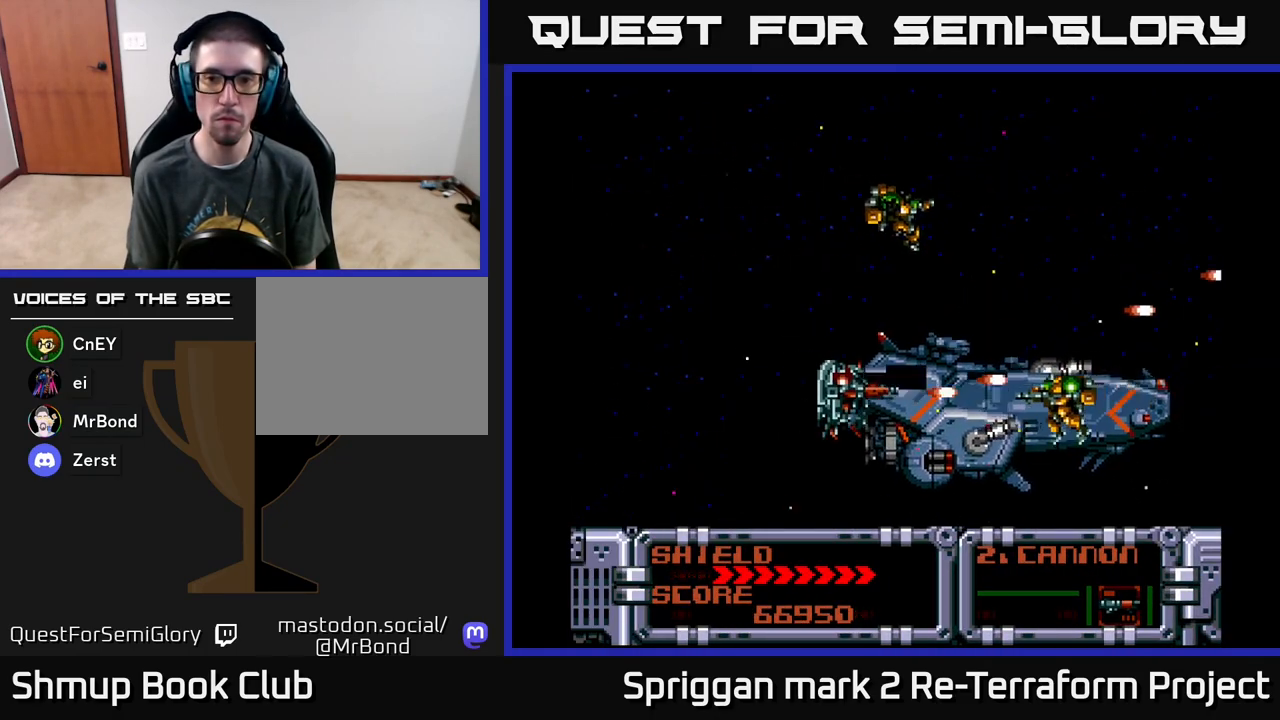
{"buttons": ["A", "DPAD_UP", "DPAD_LEFT"], "events": [[100, "DPAD_UP", "down"], [150, "DPAD_LEFT", "down"], [167, "DPAD_UP", "up"], [367, "DPAD_LEFT", "up"], [483, "DPAD_LEFT", "down"], [500, "DPAD_UP", "down"]]}
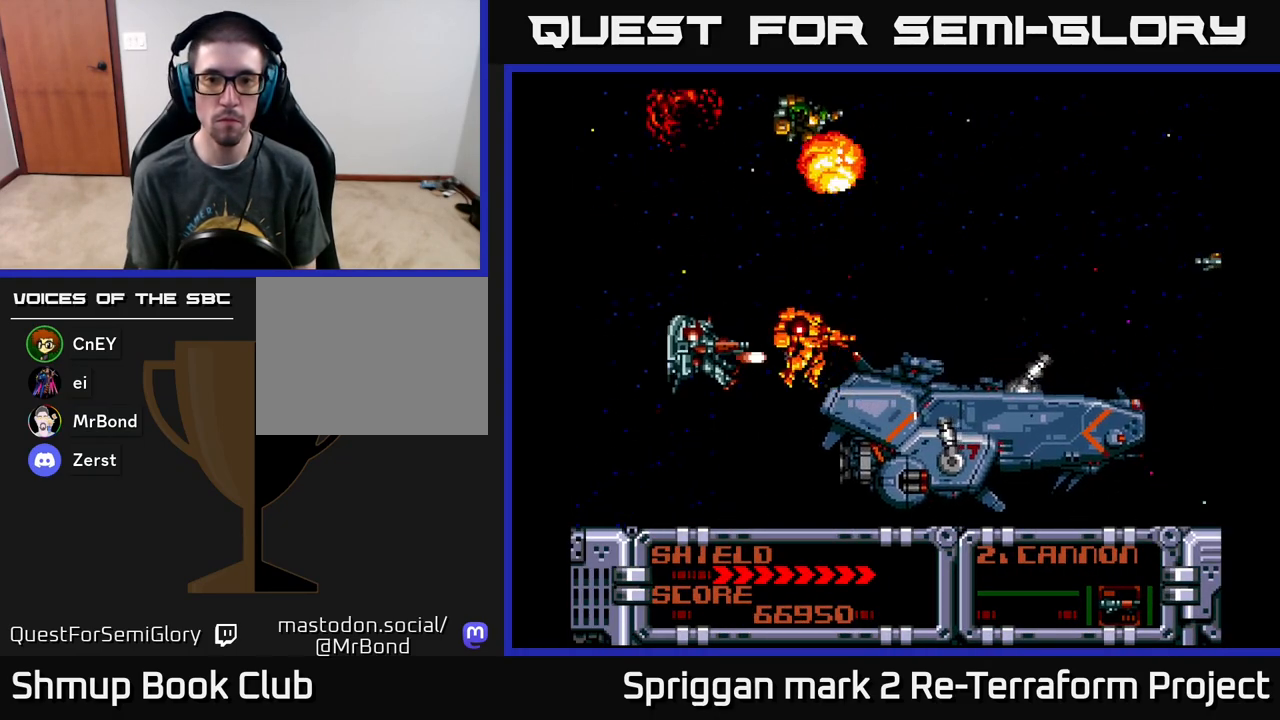
{"buttons": ["A", "DPAD_RIGHT"], "events": [[17, "DPAD_LEFT", "up"], [150, "DPAD_RIGHT", "down"], [217, "DPAD_UP", "up"], [233, "DPAD_RIGHT", "up"], [417, "DPAD_RIGHT", "down"]]}
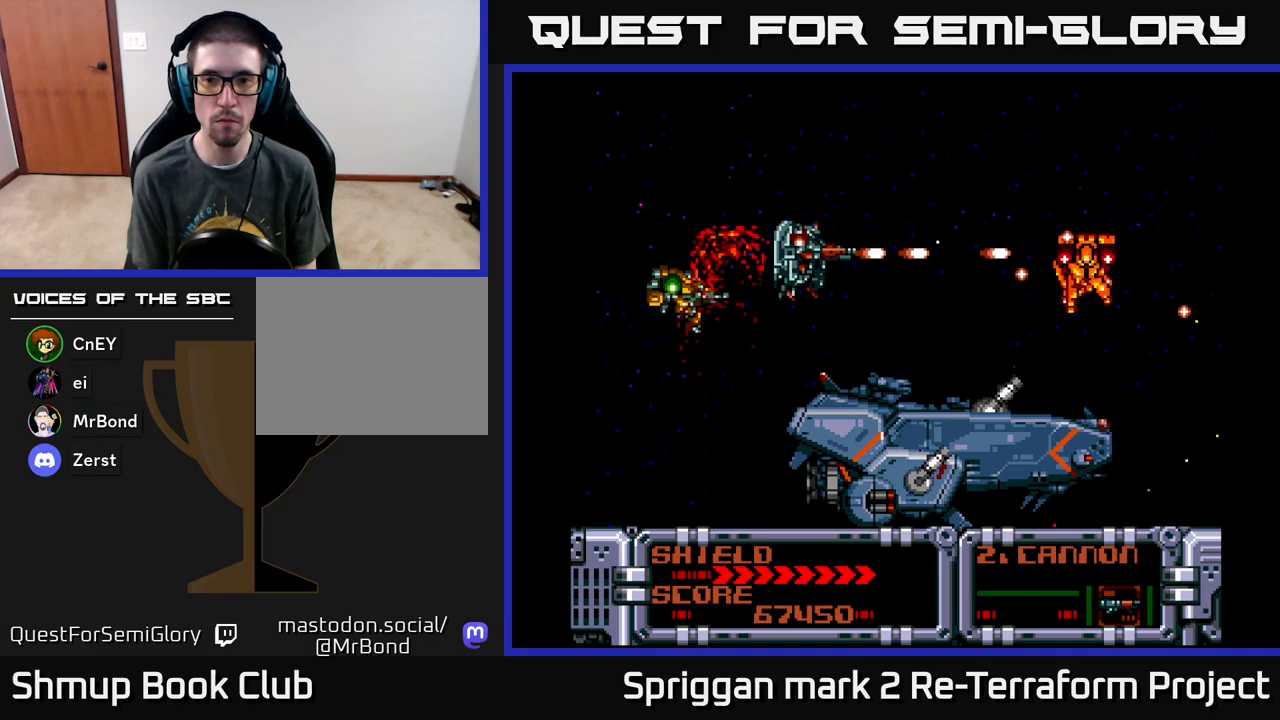
{"buttons": ["A", "DPAD_LEFT"], "events": [[33, "DPAD_RIGHT", "up"], [267, "DPAD_LEFT", "down"], [283, "DPAD_DOWN", "down"], [383, "DPAD_LEFT", "up"], [467, "DPAD_DOWN", "up"], [467, "DPAD_LEFT", "down"]]}
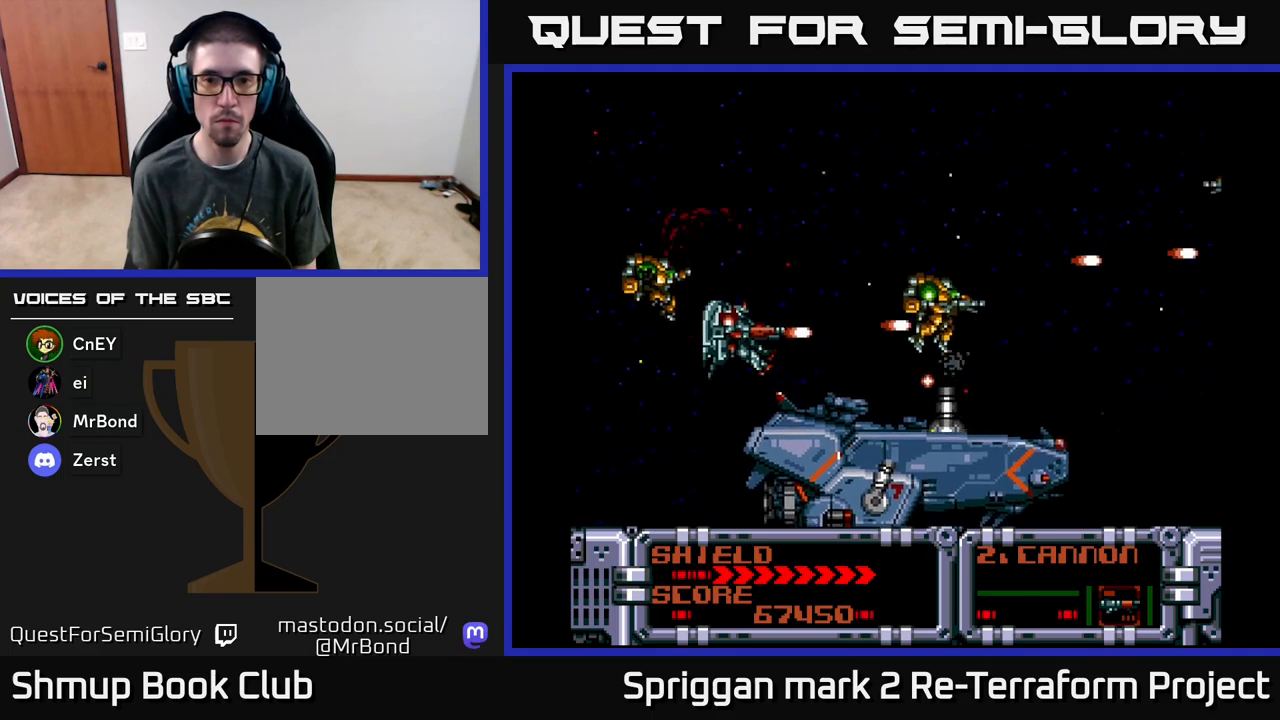
{"buttons": ["A", "DPAD_UP"], "events": [[100, "DPAD_LEFT", "up"], [317, "DPAD_RIGHT", "down"], [433, "DPAD_UP", "down"], [450, "DPAD_RIGHT", "up"]]}
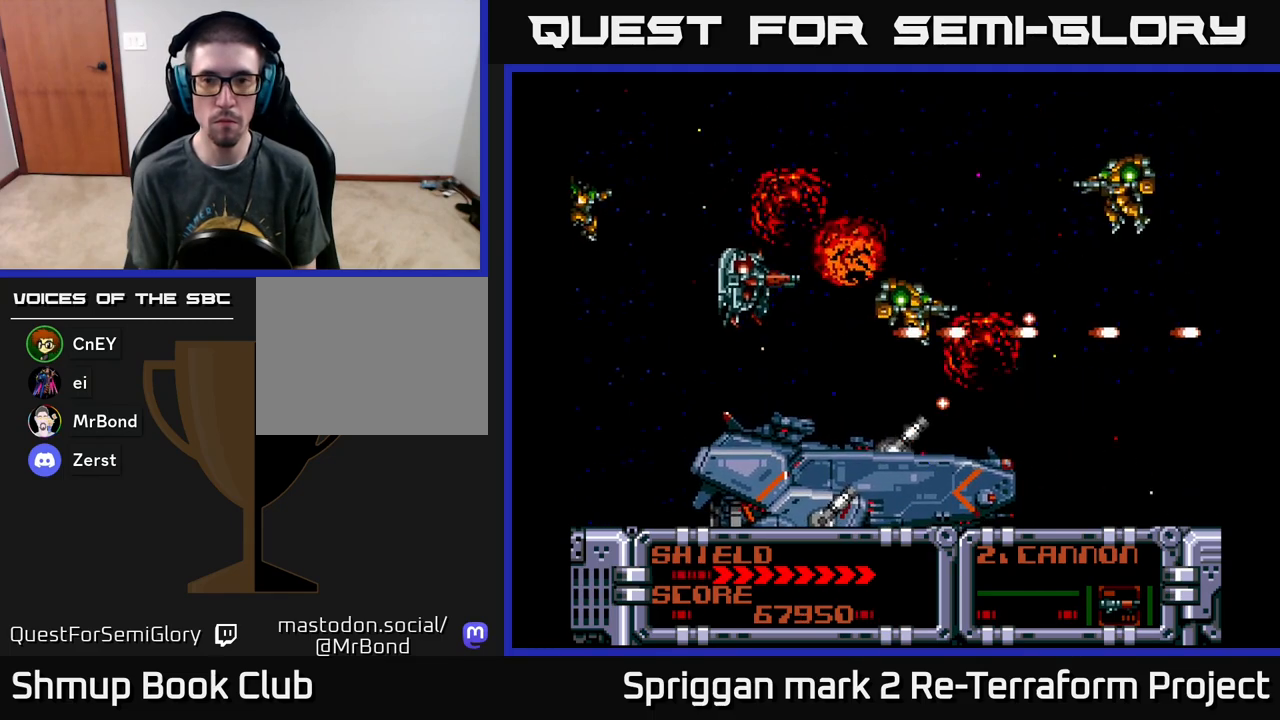
{"buttons": ["A", "DPAD_LEFT"], "events": [[83, "DPAD_RIGHT", "down"], [117, "DPAD_UP", "up"], [200, "DPAD_RIGHT", "up"], [350, "DPAD_UP", "down"], [417, "DPAD_LEFT", "down"], [450, "DPAD_UP", "up"]]}
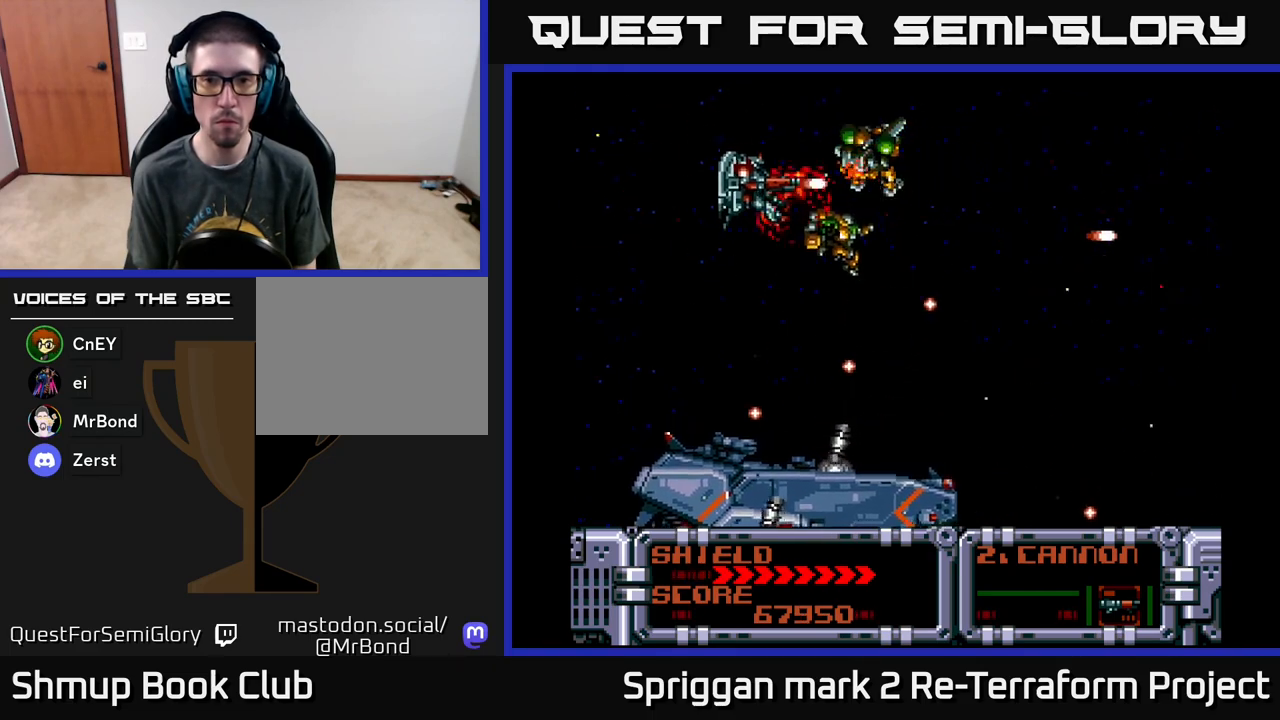
{"buttons": ["A", "DPAD_LEFT"], "events": [[133, "DPAD_UP", "down"], [267, "DPAD_LEFT", "up"], [367, "DPAD_LEFT", "down"], [433, "DPAD_UP", "up"]]}
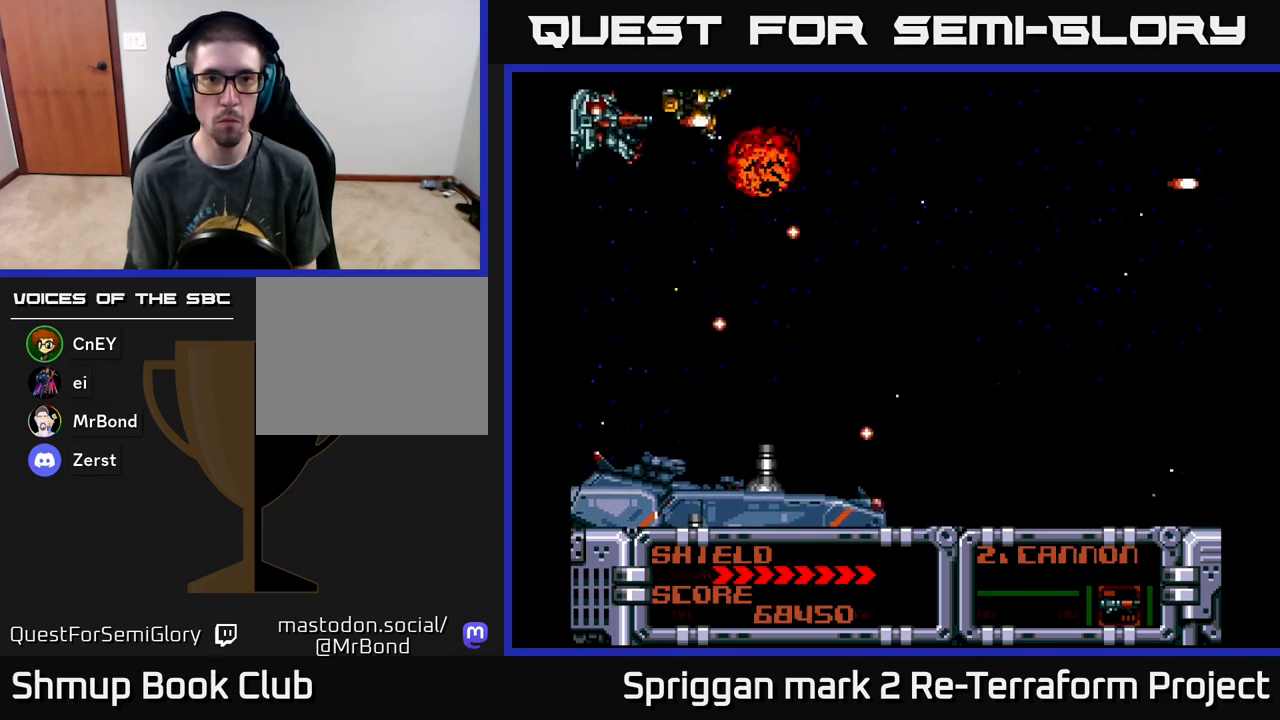
{"buttons": ["A", "DPAD_DOWN", "DPAD_RIGHT"]}
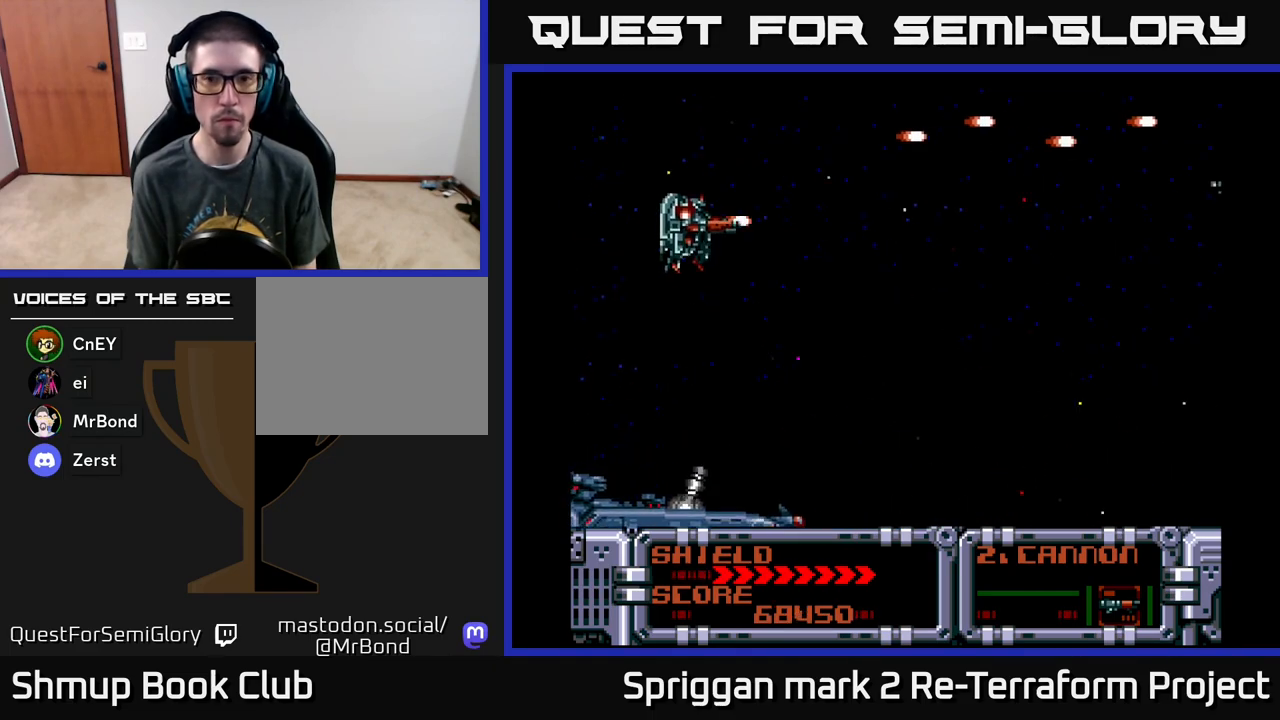
{"buttons": ["A", "DPAD_UP"], "events": [[233, "DPAD_DOWN", "up"], [350, "DPAD_RIGHT", "up"], [483, "DPAD_UP", "down"]]}